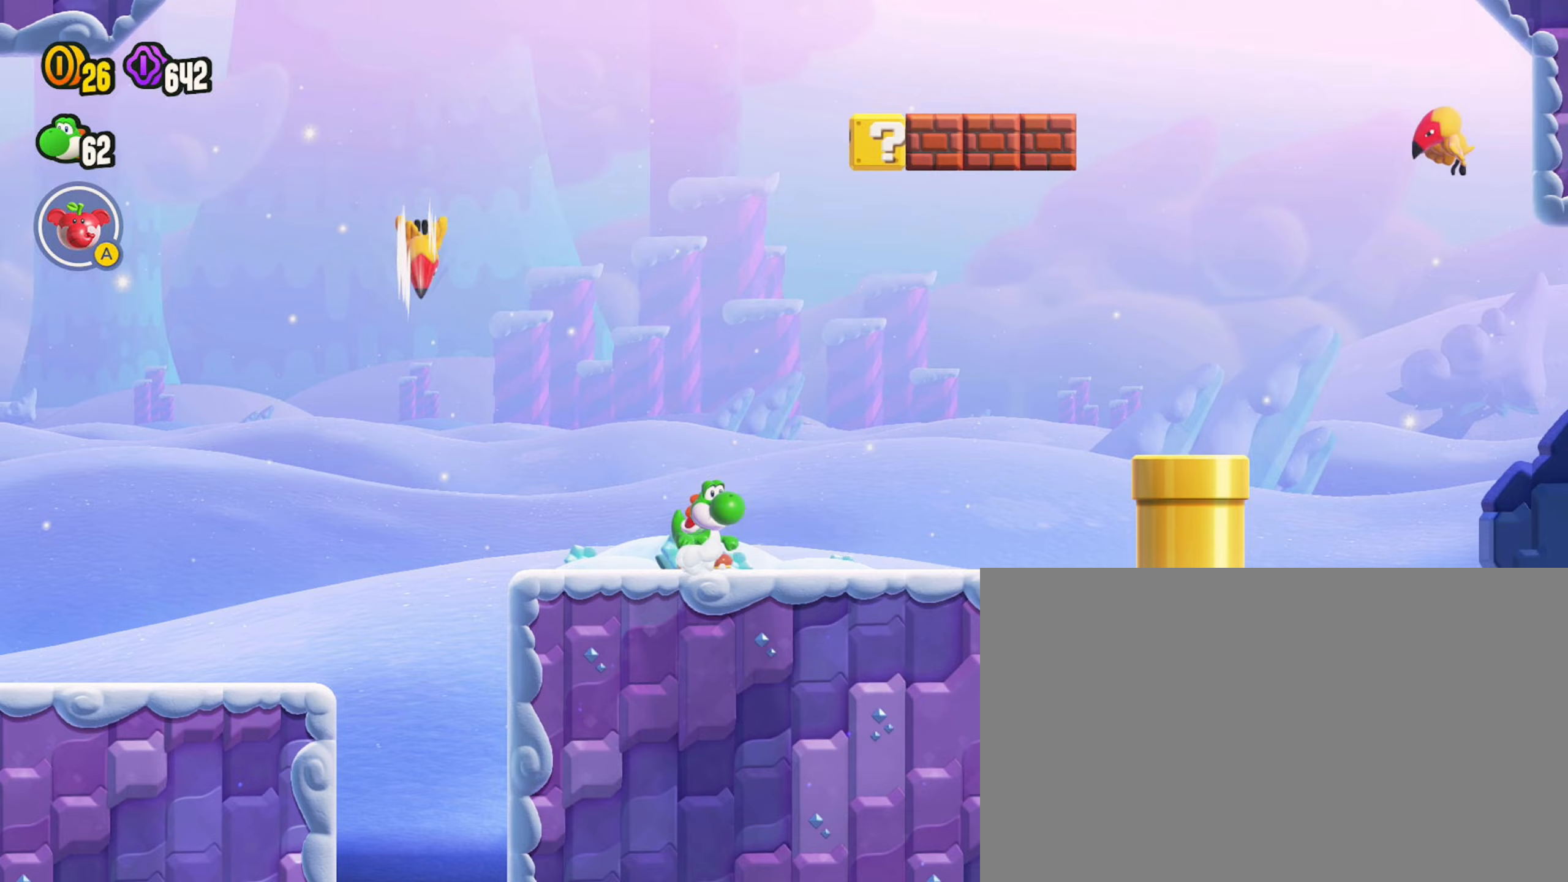
Gameplay with a controller (PlayStation layout); each line is a JSON object with the inputs held at the frame after it (dt_ms = milliseconds from this image to that frame). "events" lists button and stick changes between this image and that frame as [ms after this image, input, new state], when the widget could be followed in between. Not read: right_stick.
{"dt_ms": 233, "buttons": ["CROSS", "SQUARE"], "left_stick": "right", "events": [[217, "CROSS", "down"]]}
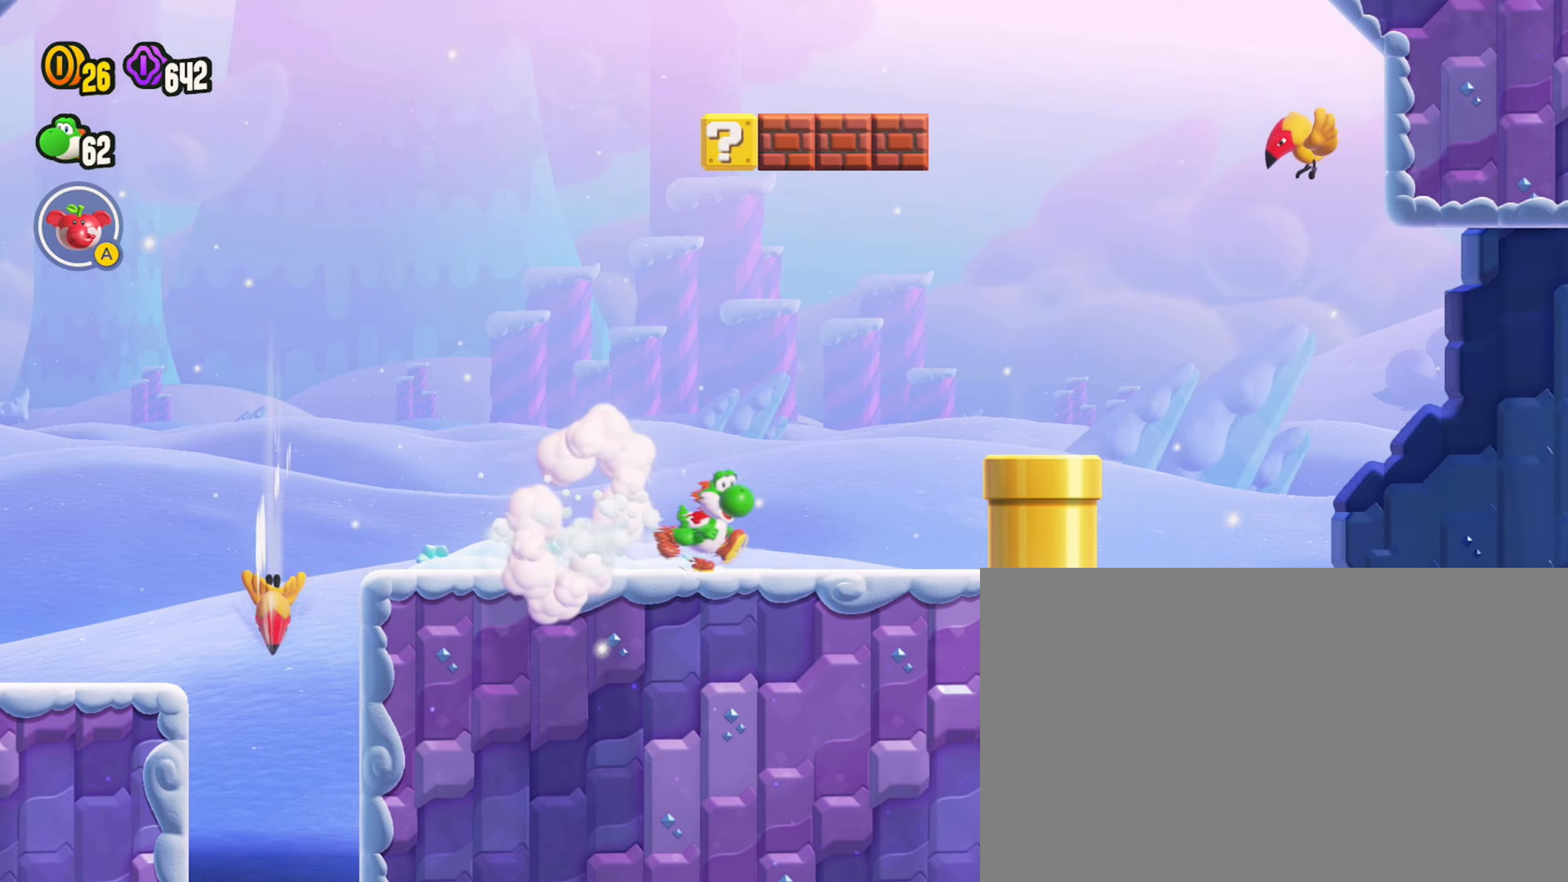
{"dt_ms": 500, "buttons": ["SQUARE"], "left_stick": "right", "events": [[184, "CROSS", "up"]]}
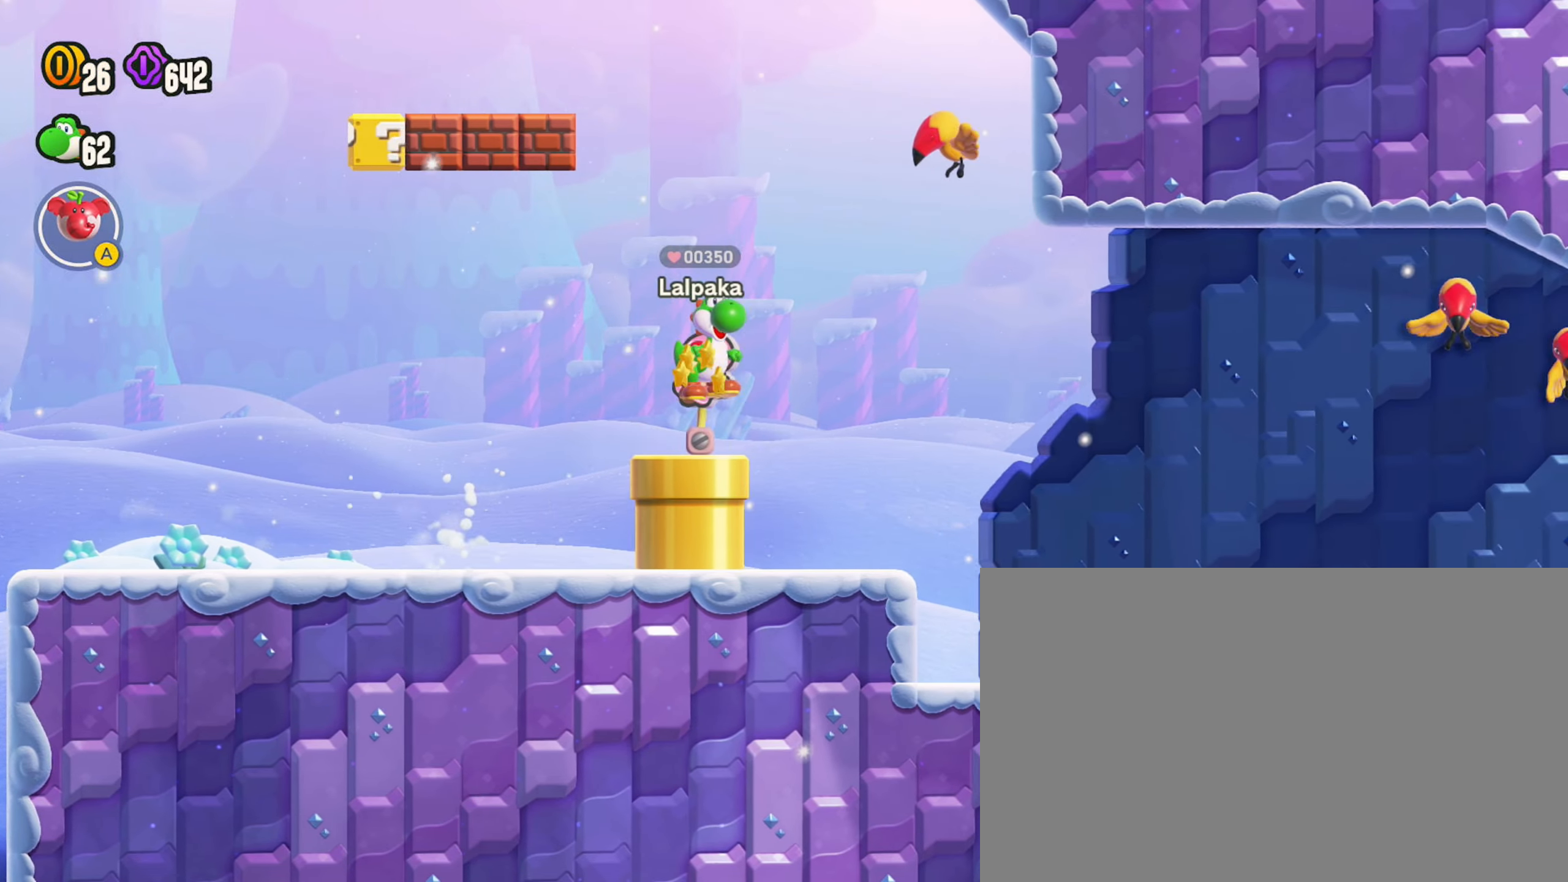
{"dt_ms": 500, "buttons": ["SQUARE"], "left_stick": "right", "events": []}
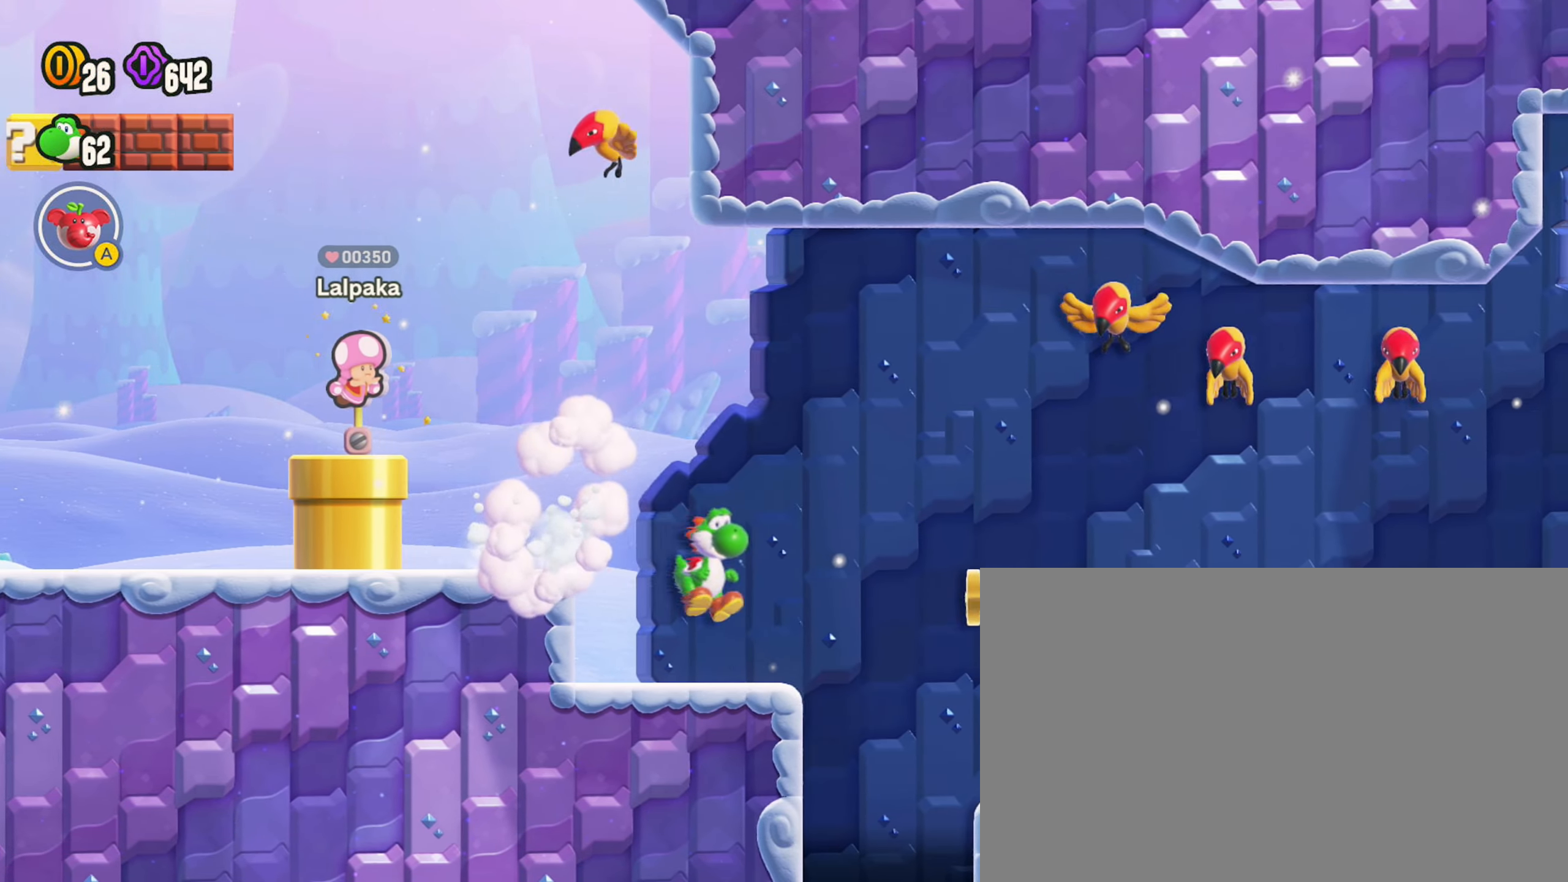
{"dt_ms": 500, "buttons": ["SQUARE"], "left_stick": "right", "events": []}
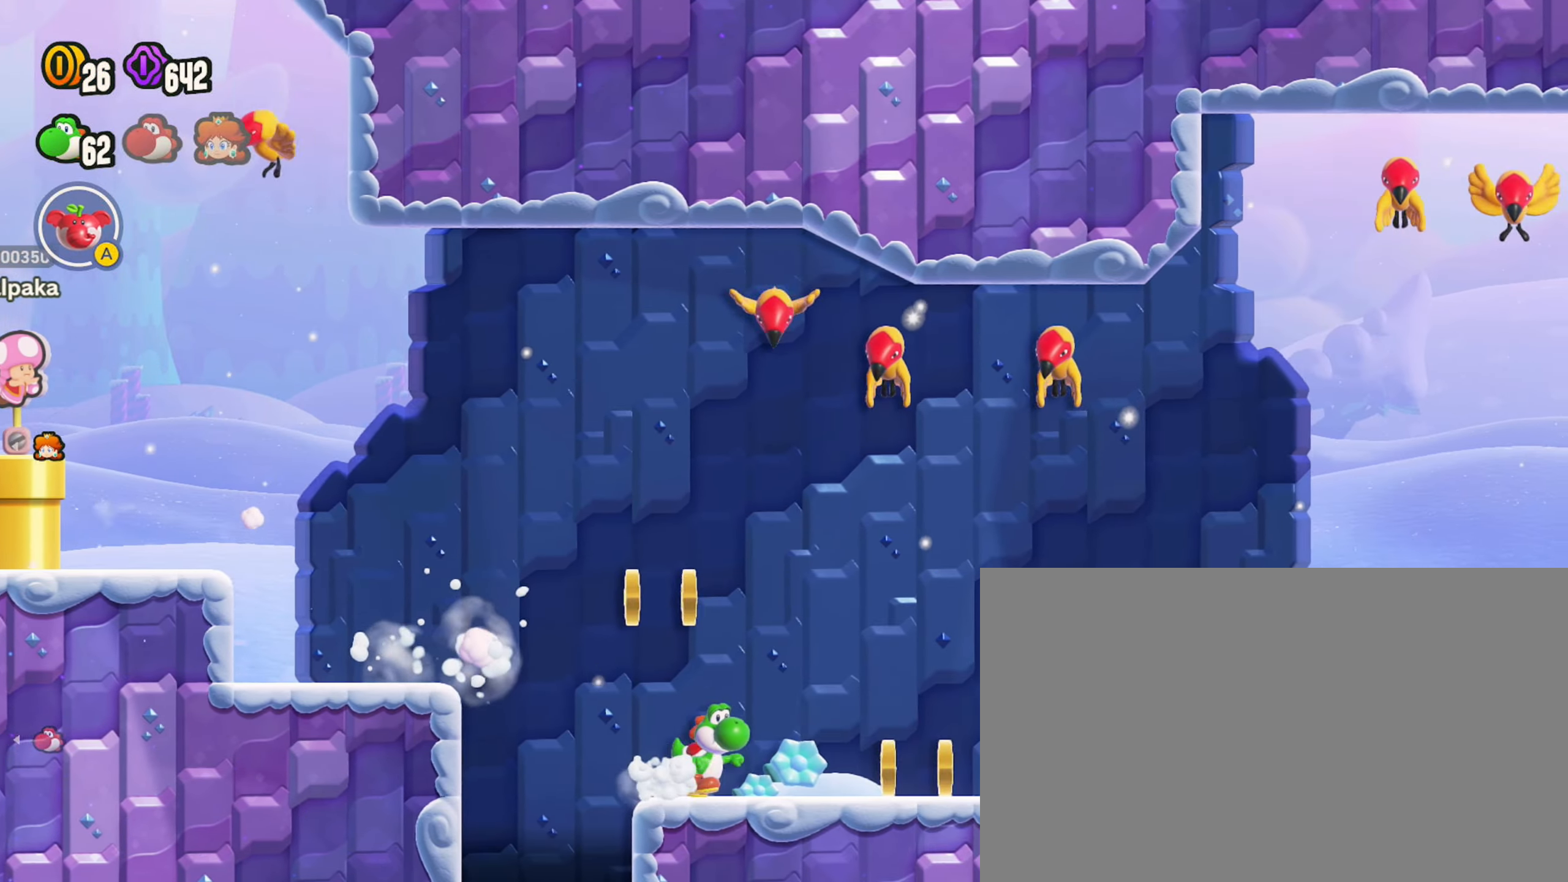
{"dt_ms": 500, "buttons": ["CROSS", "SQUARE"], "left_stick": "right", "events": [[350, "CROSS", "down"]]}
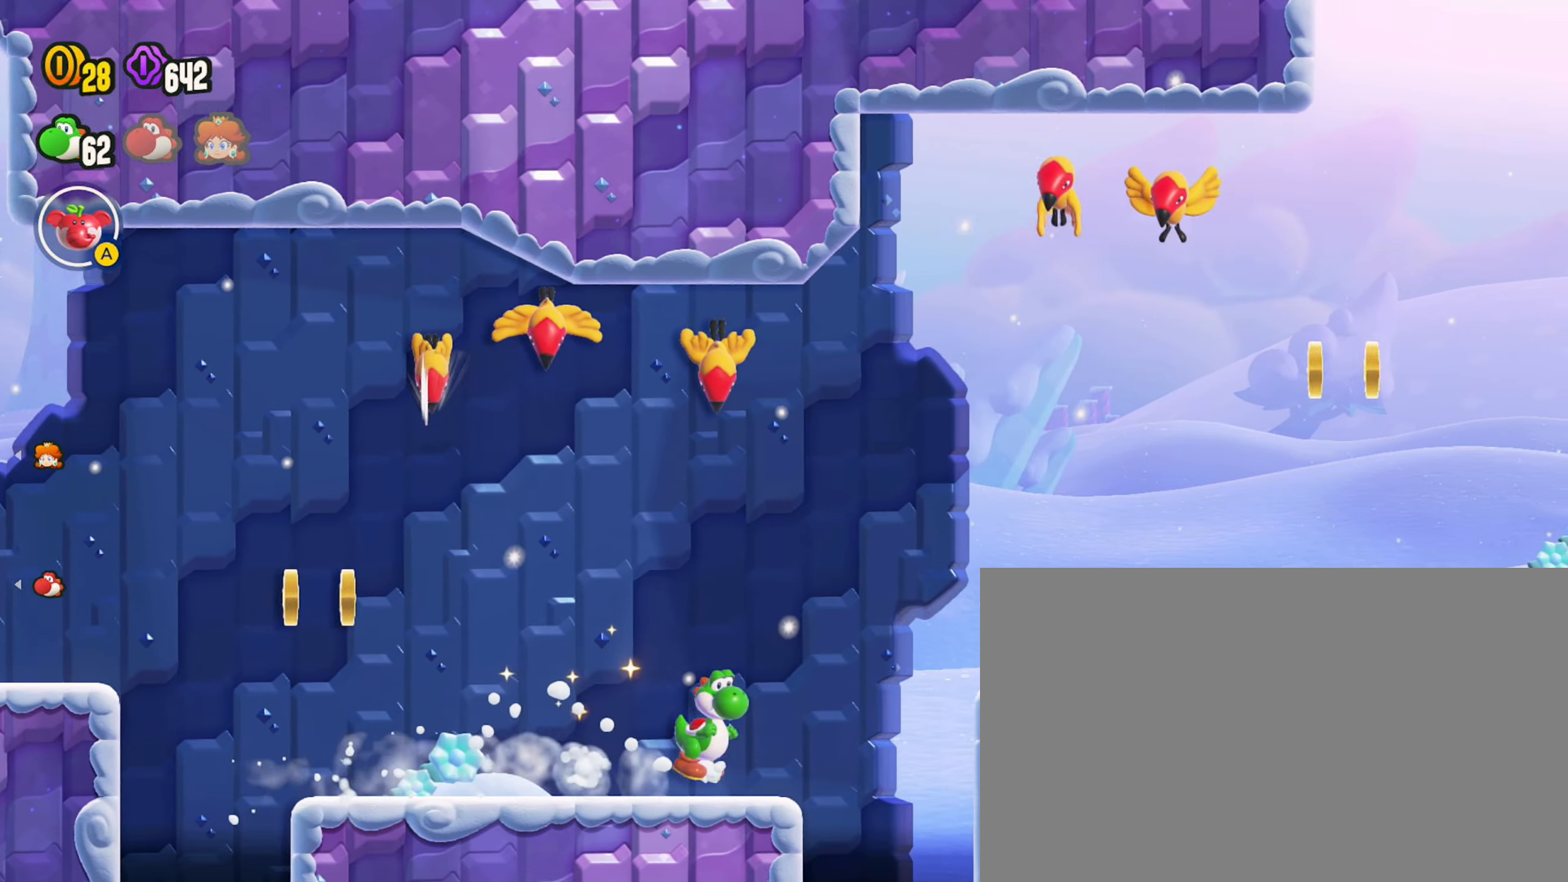
{"dt_ms": 500, "buttons": ["SQUARE"], "left_stick": "right", "events": [[100, "CROSS", "up"]]}
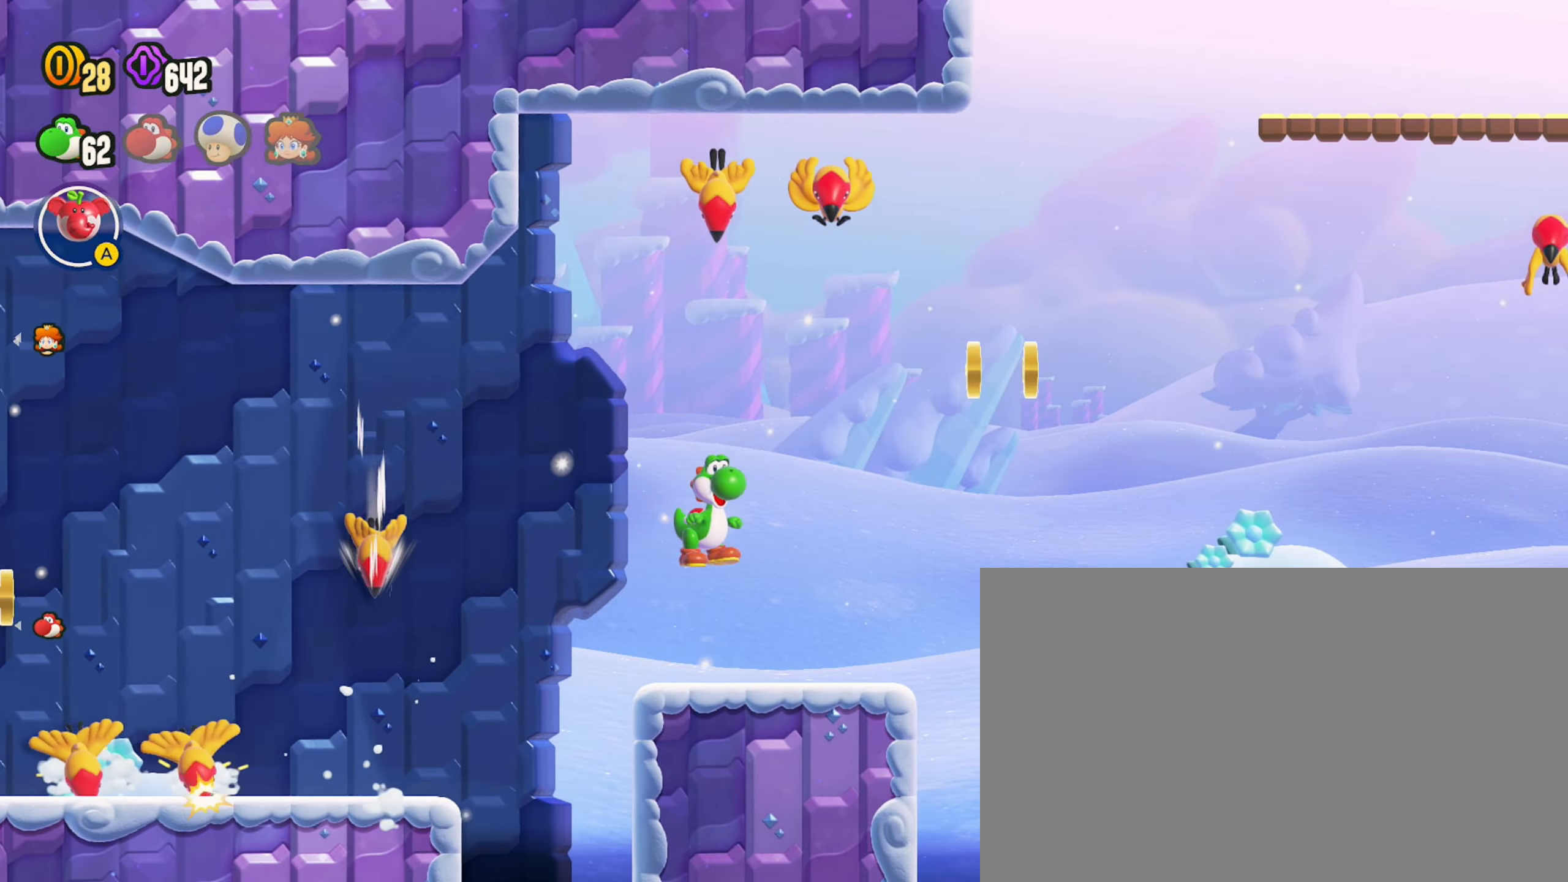
{"dt_ms": 500, "buttons": ["SQUARE"], "left_stick": "right", "events": [[84, "CROSS", "down"], [317, "CROSS", "up"]]}
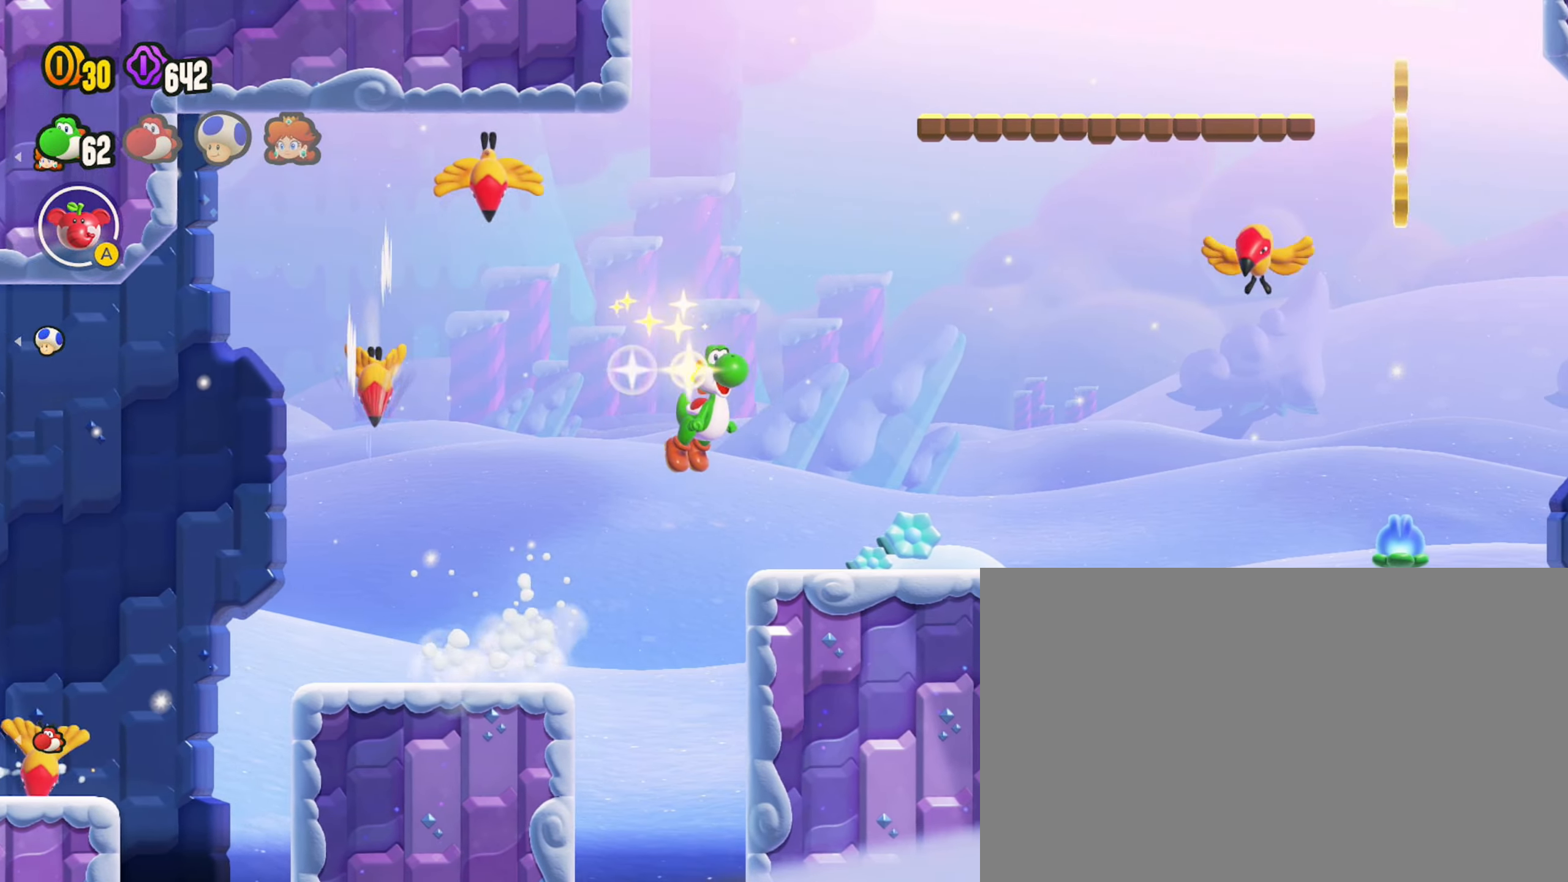
{"dt_ms": 500, "buttons": ["SQUARE"], "left_stick": "right", "events": []}
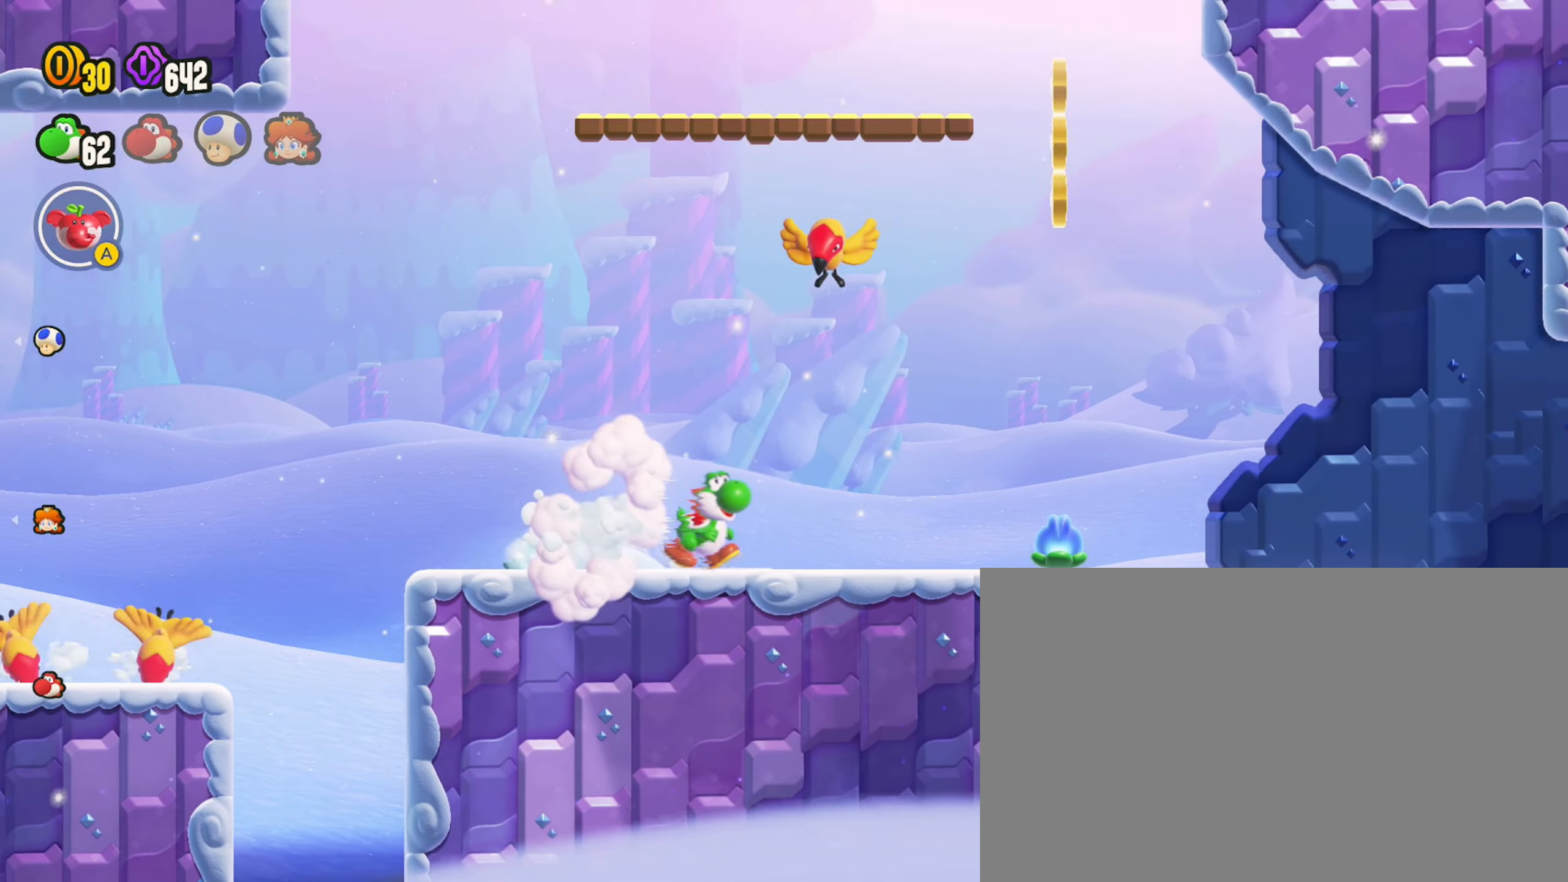
{"dt_ms": 500, "buttons": ["SQUARE"], "left_stick": "right", "events": []}
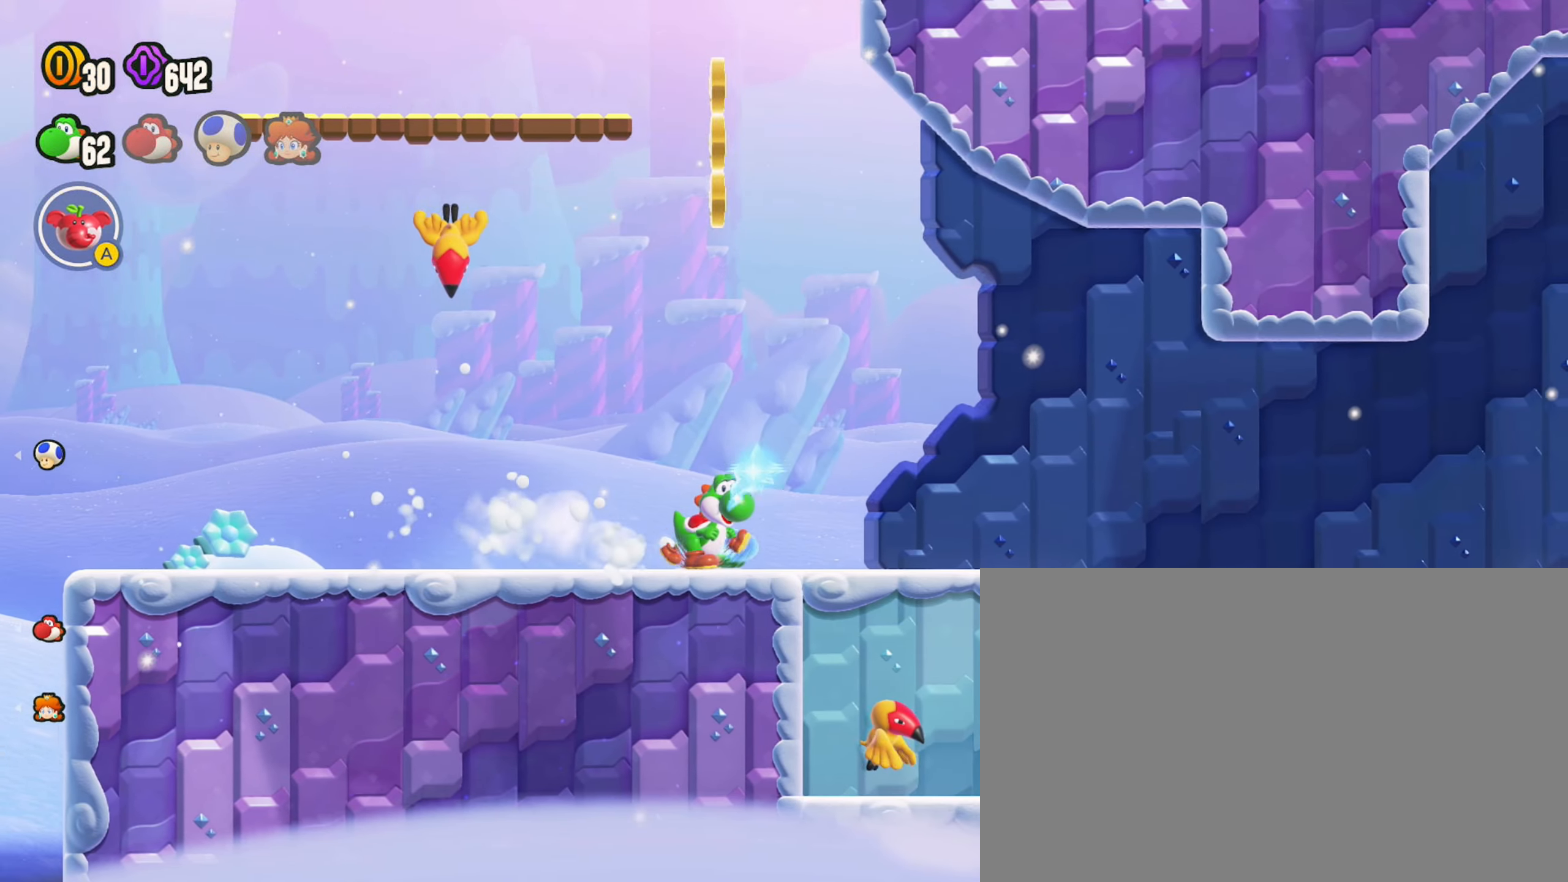
{"dt_ms": 500, "buttons": ["SQUARE"], "left_stick": "right", "events": []}